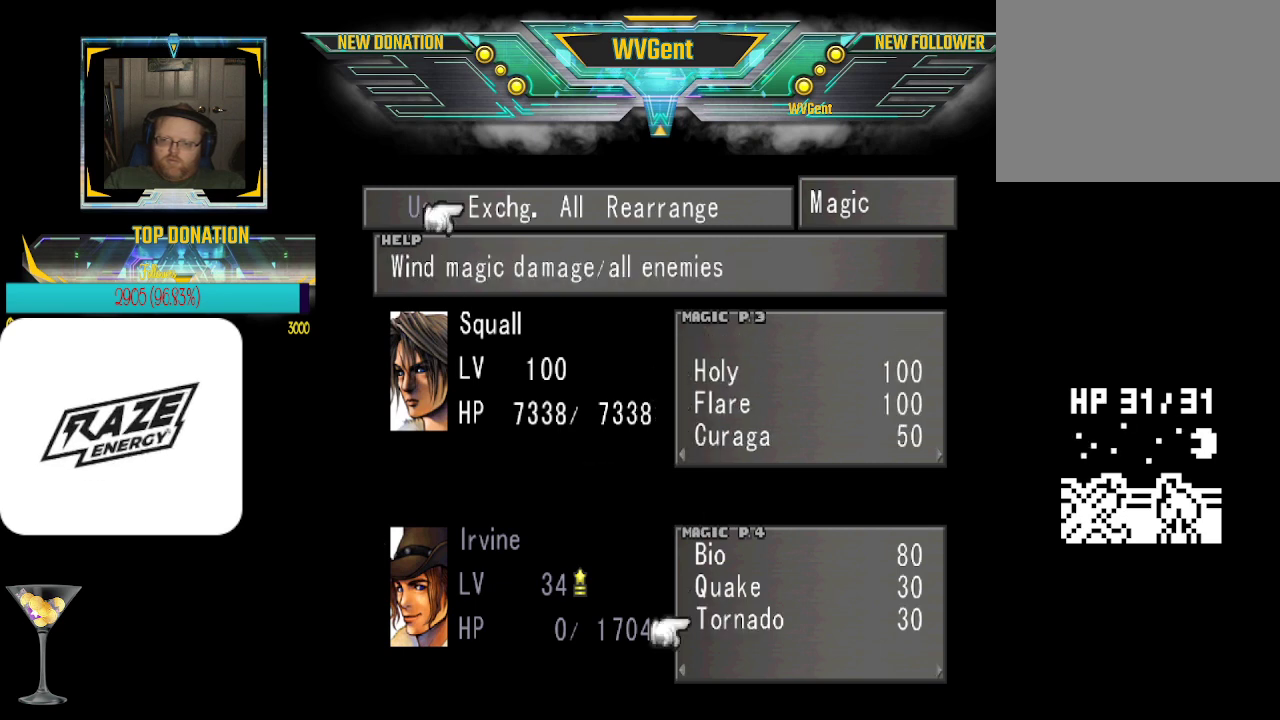
Gameplay with a controller (PlayStation layout); each line is a JSON object with the inputs held at the frame after it. "events" lists button and stick changes between this image and that frame as [ms after this image, input, new state], when the widget could be followed in between. Not read: right_stick.
{"buttons": [], "left_stick": "center", "events": [[33, "CROSS", "up"], [333, "left_stick", "down"], [433, "left_stick", "center"]]}
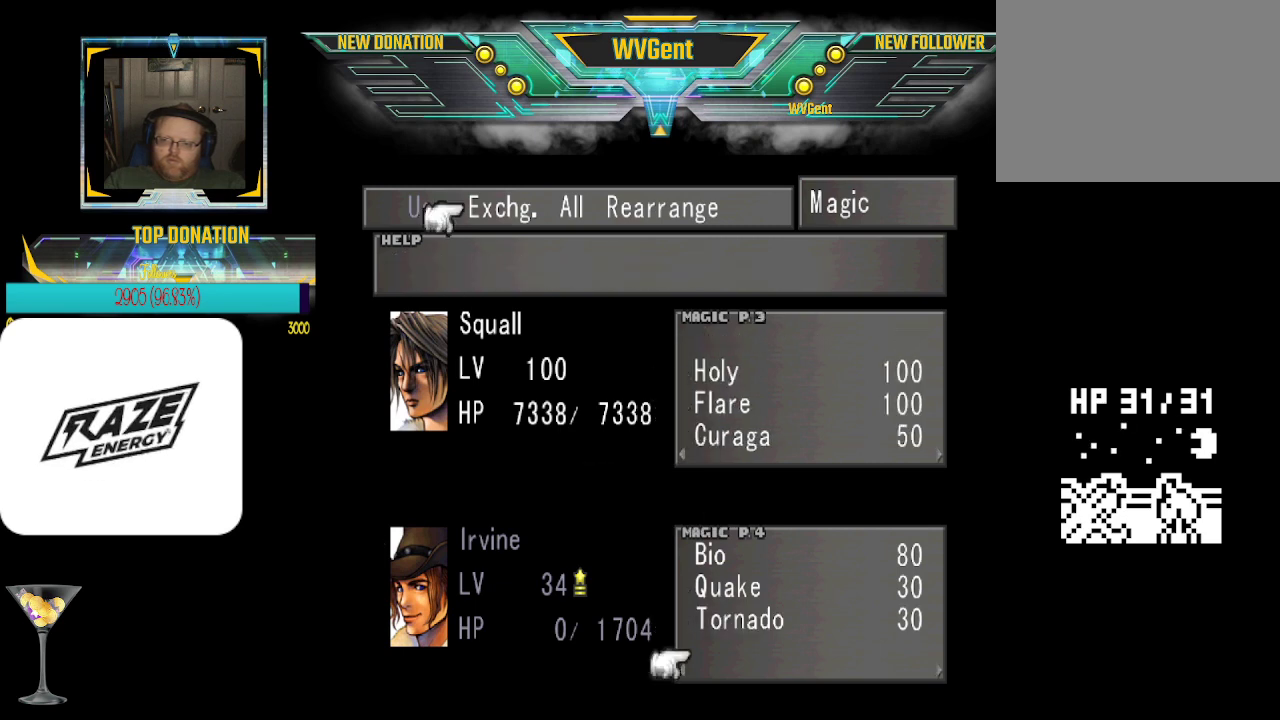
{"buttons": [], "left_stick": "center", "events": [[33, "CROSS", "down"], [133, "CROSS", "up"]]}
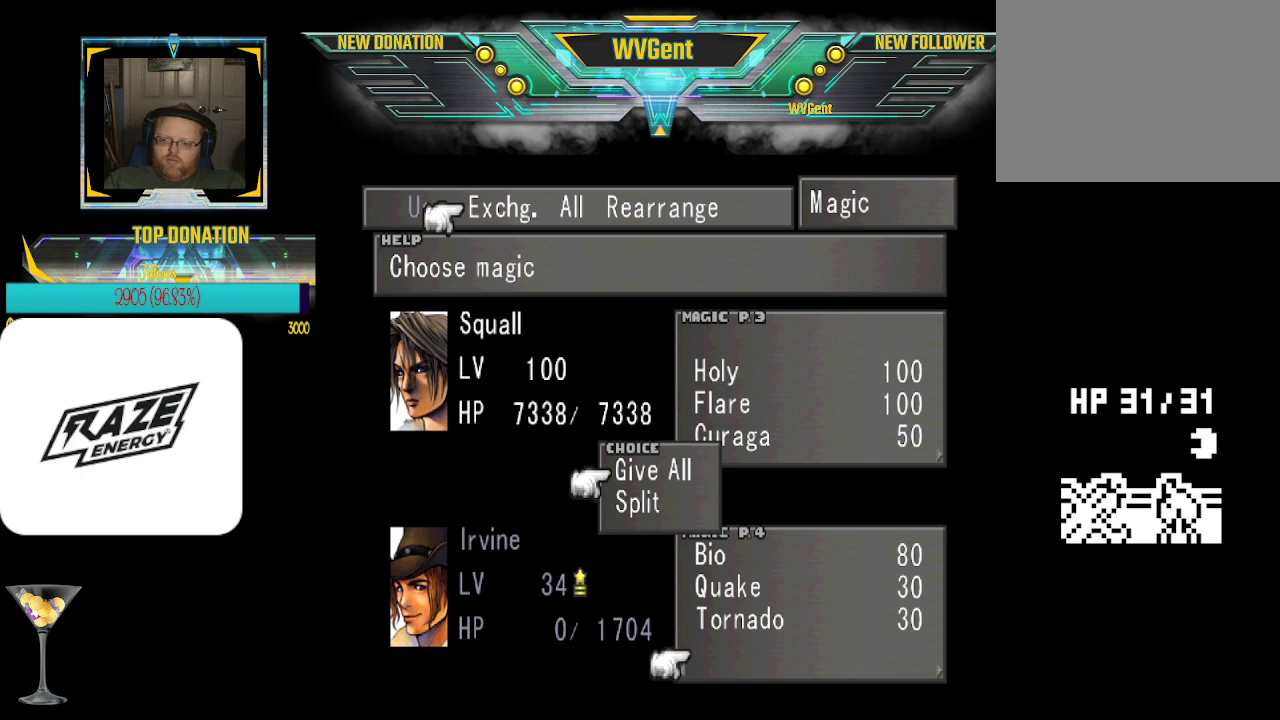
{"buttons": [], "left_stick": "center", "events": [[167, "CROSS", "down"], [300, "CROSS", "up"]]}
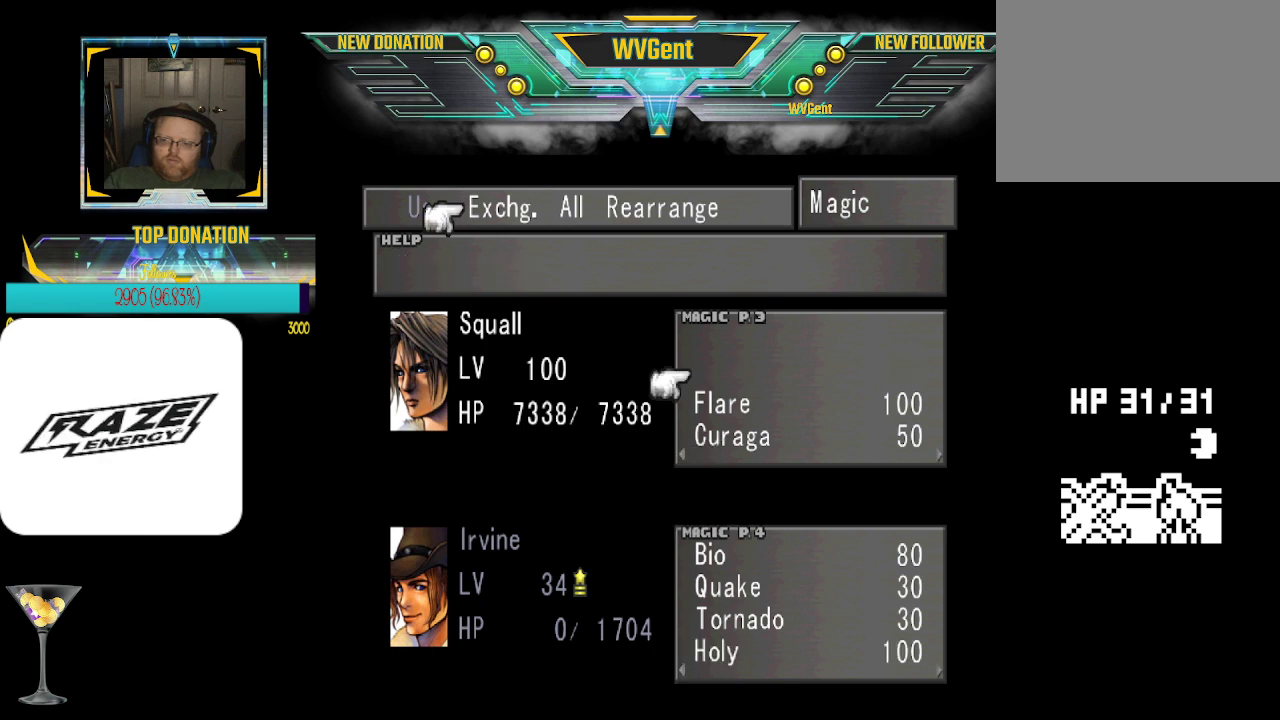
{"buttons": [], "left_stick": "center", "events": [[233, "left_stick", "down"], [333, "left_stick", "center"]]}
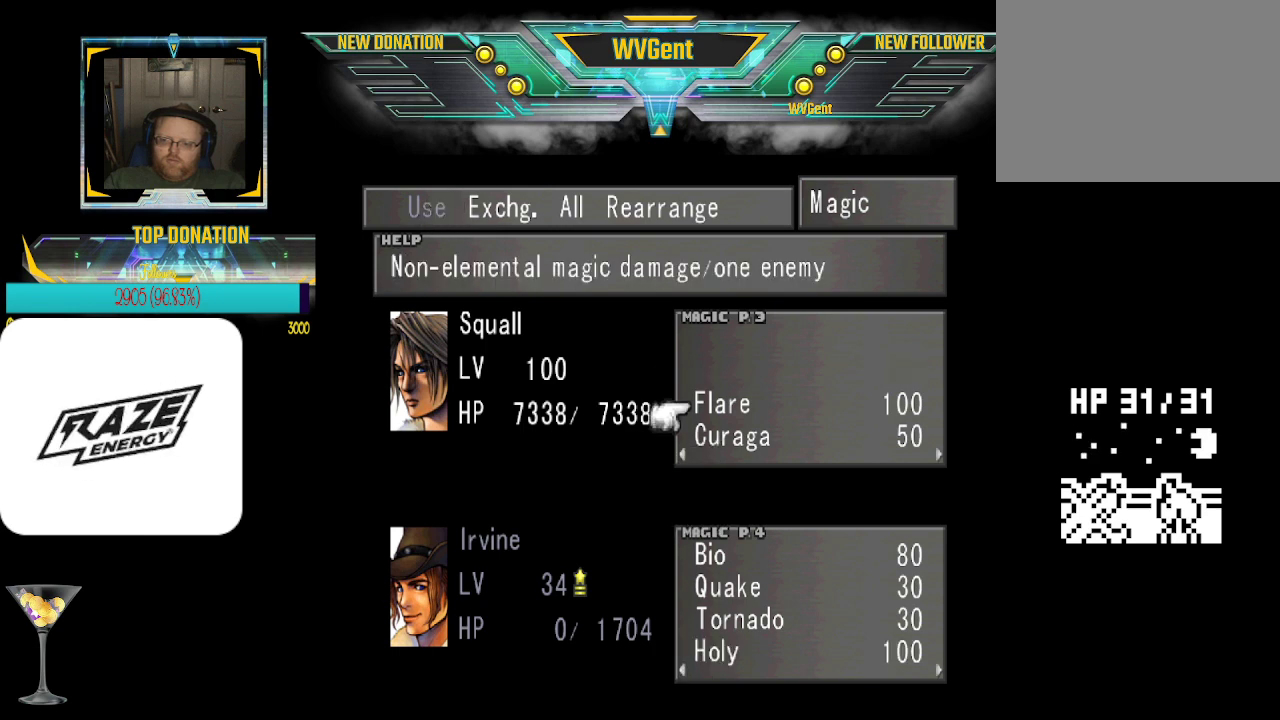
{"buttons": [], "left_stick": "center", "events": [[33, "CROSS", "down"], [133, "CROSS", "up"], [333, "CROSS", "down"], [500, "CROSS", "up"]]}
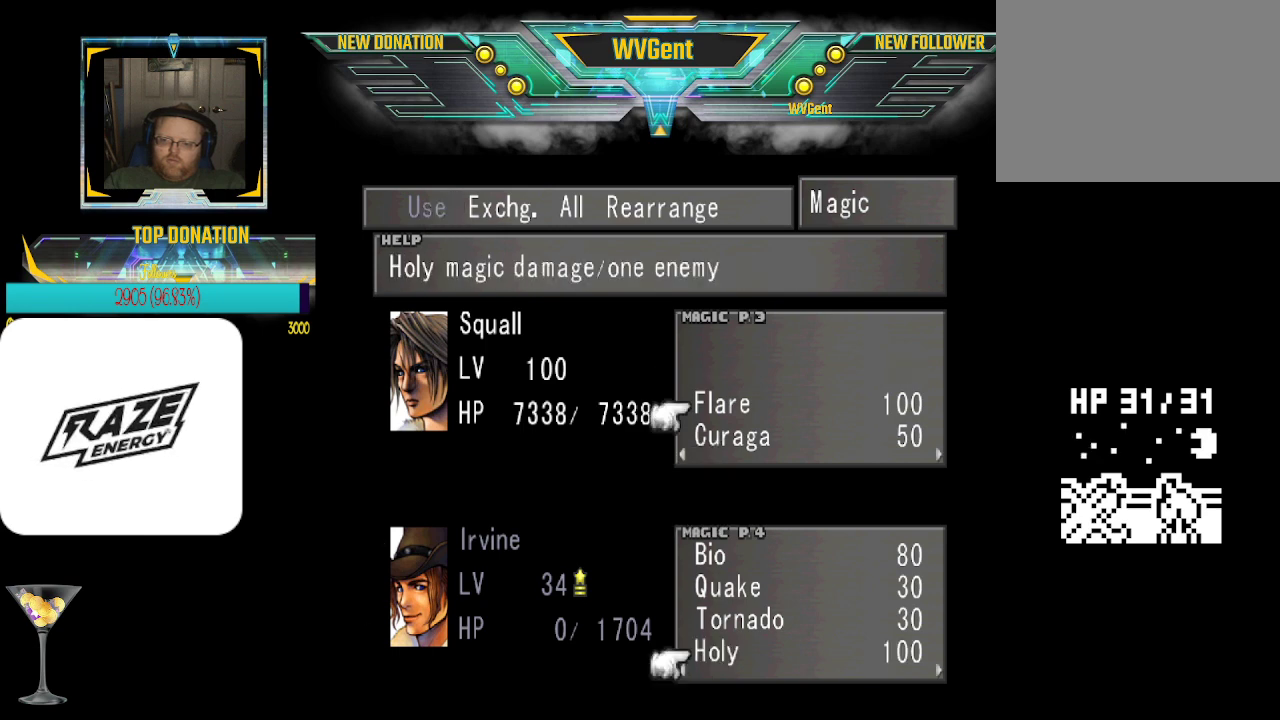
{"buttons": [], "left_stick": "center", "events": [[133, "left_stick", "right"], [300, "left_stick", "center"]]}
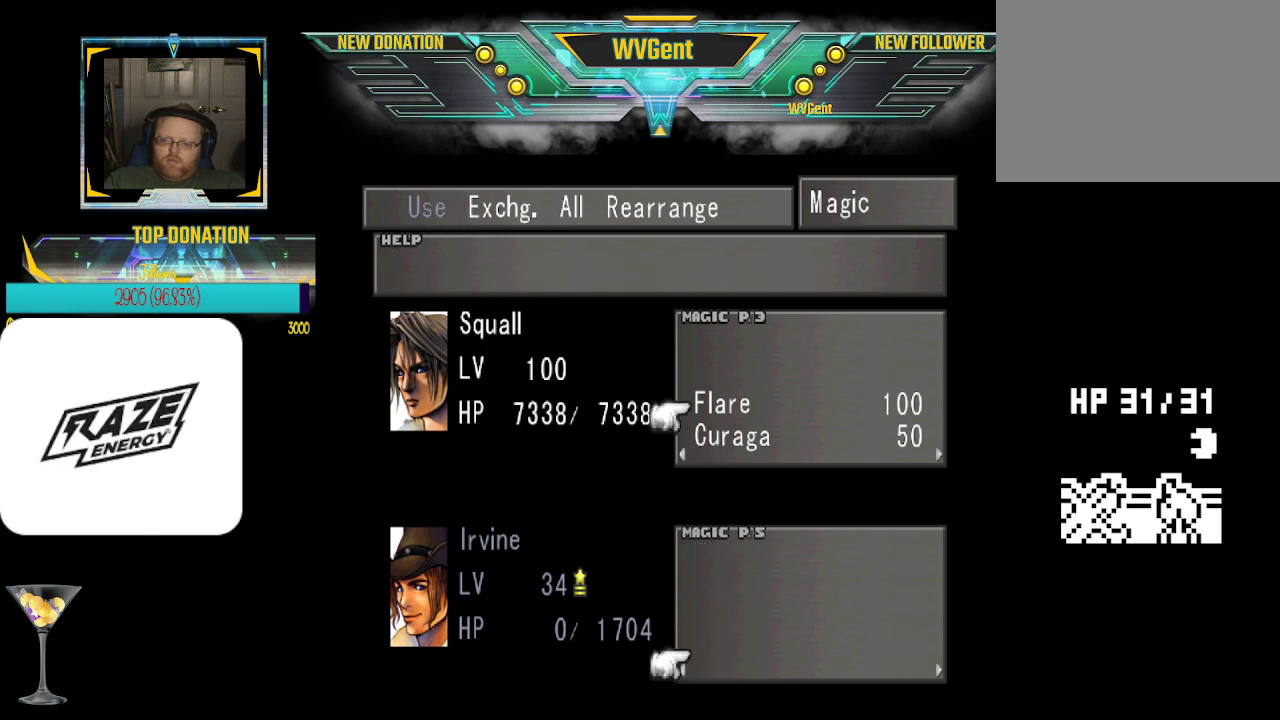
{"buttons": [], "left_stick": "center", "events": [[33, "left_stick", "up"], [167, "left_stick", "center"], [333, "left_stick", "up"], [467, "left_stick", "center"]]}
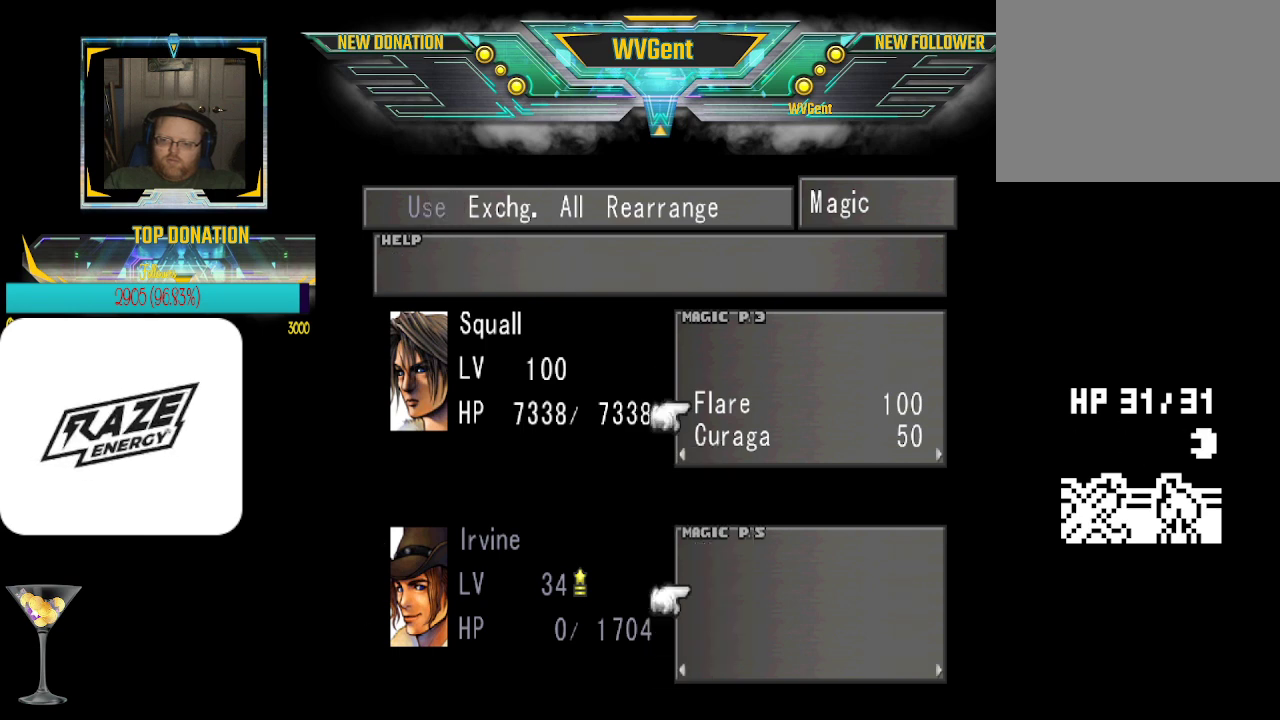
{"buttons": [], "left_stick": "center", "events": [[233, "left_stick", "up"], [433, "left_stick", "center"]]}
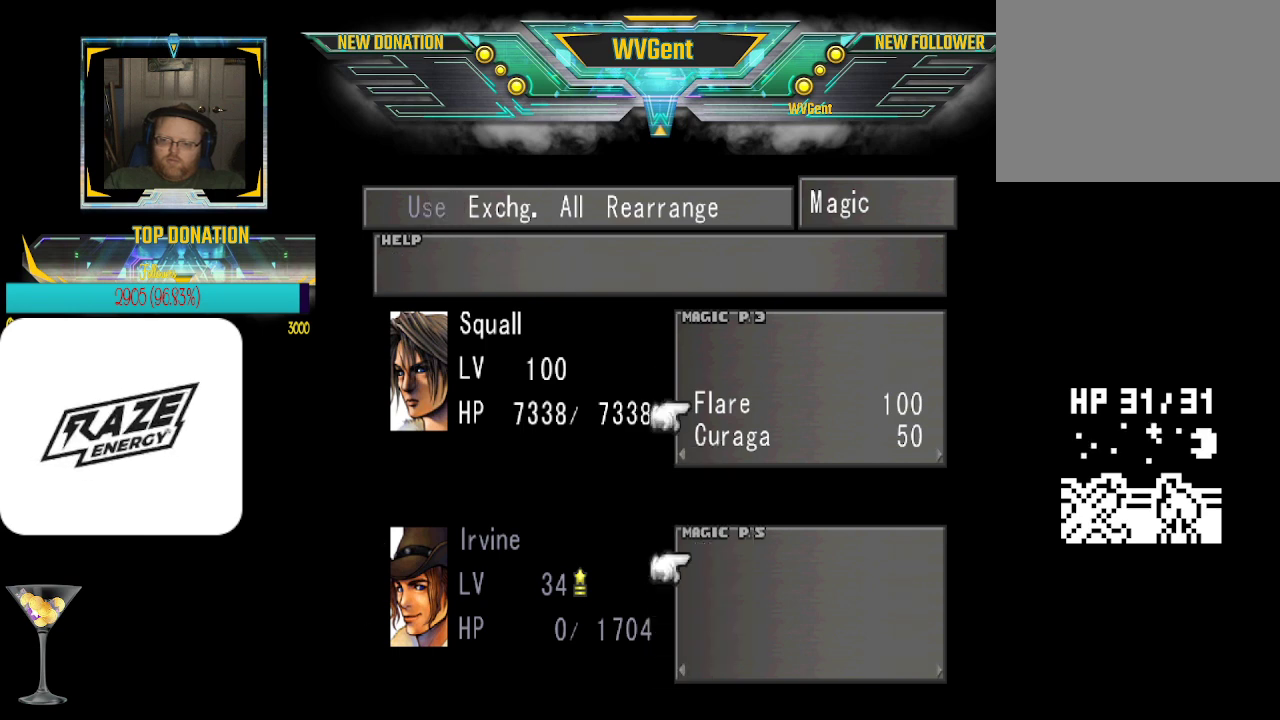
{"buttons": ["CROSS"], "left_stick": "center", "events": [[33, "CROSS", "down"], [167, "CROSS", "up"], [467, "CROSS", "down"]]}
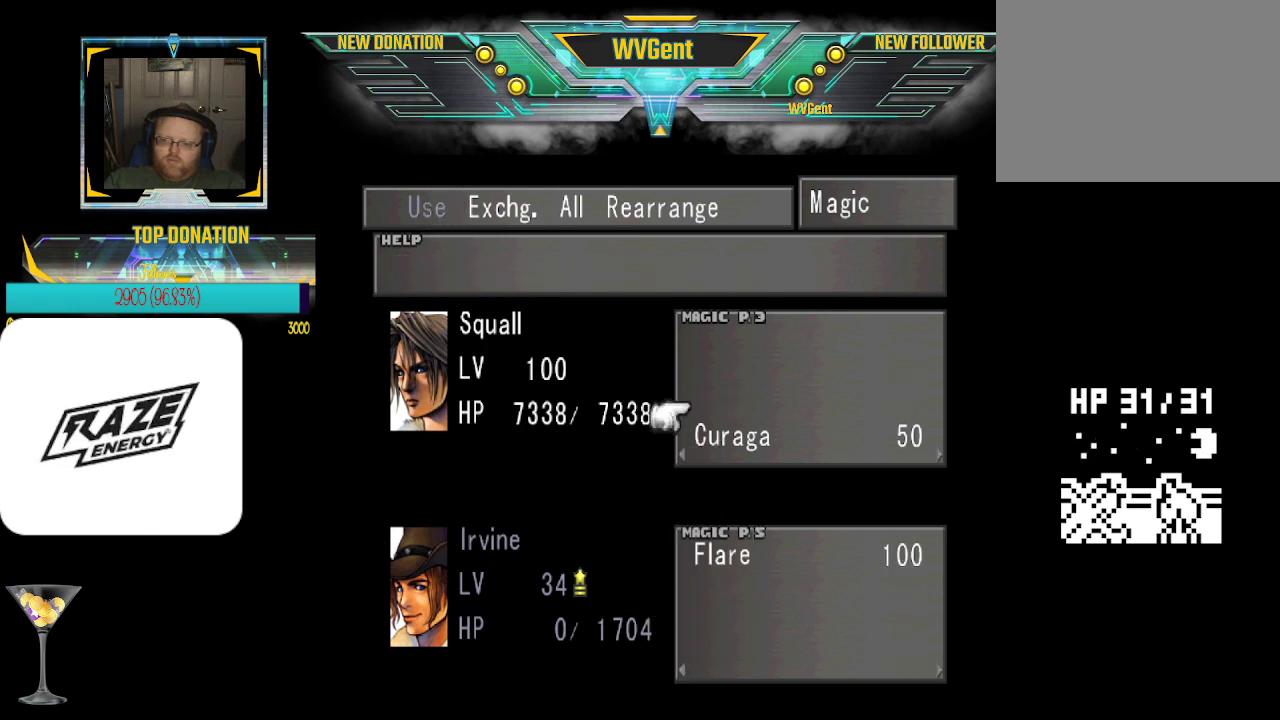
{"buttons": [], "left_stick": "center", "events": [[33, "CROSS", "up"], [300, "left_stick", "down"], [433, "left_stick", "center"]]}
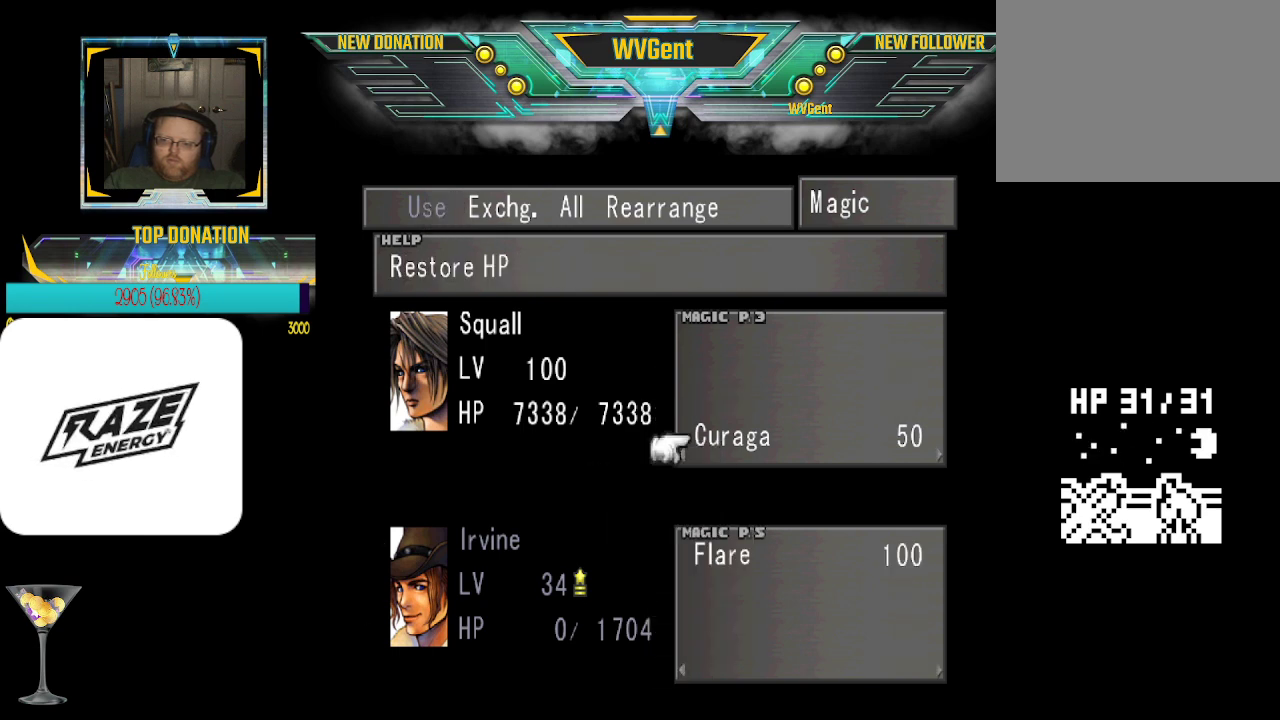
{"buttons": [], "left_stick": "center", "events": [[67, "CROSS", "down"], [133, "CROSS", "up"], [367, "CROSS", "down"], [500, "CROSS", "up"]]}
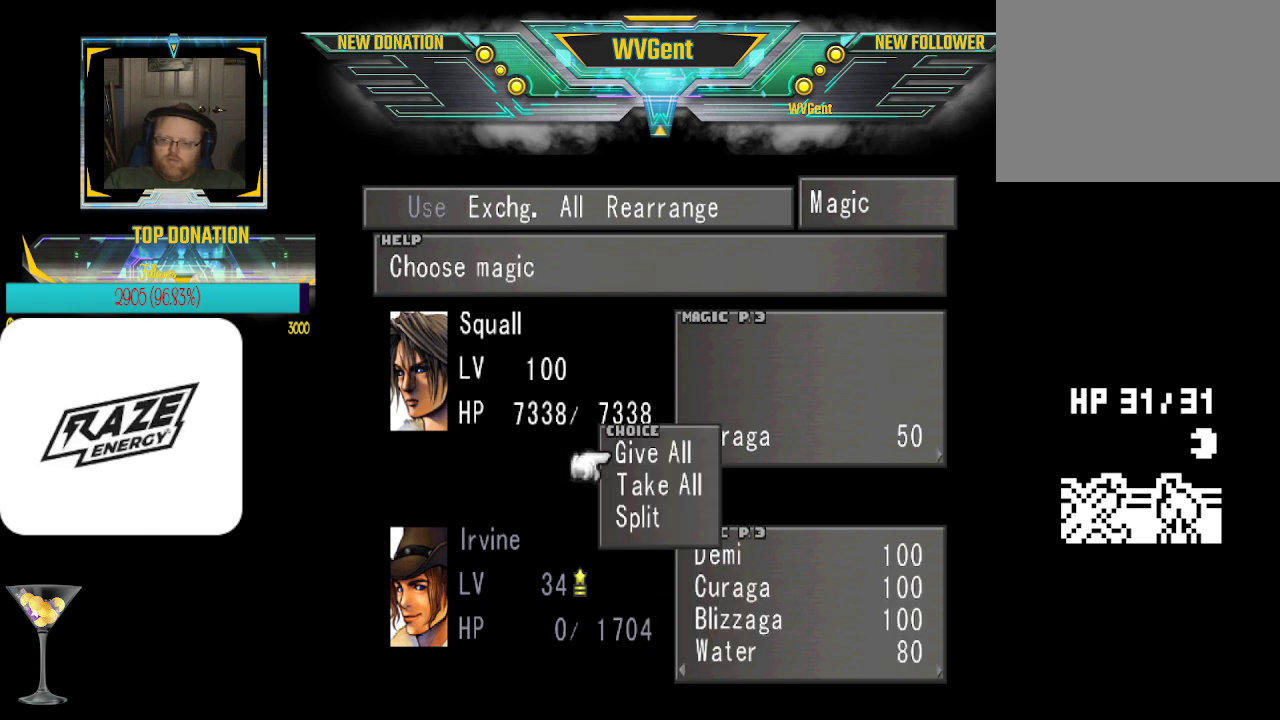
{"buttons": [], "left_stick": "center", "events": []}
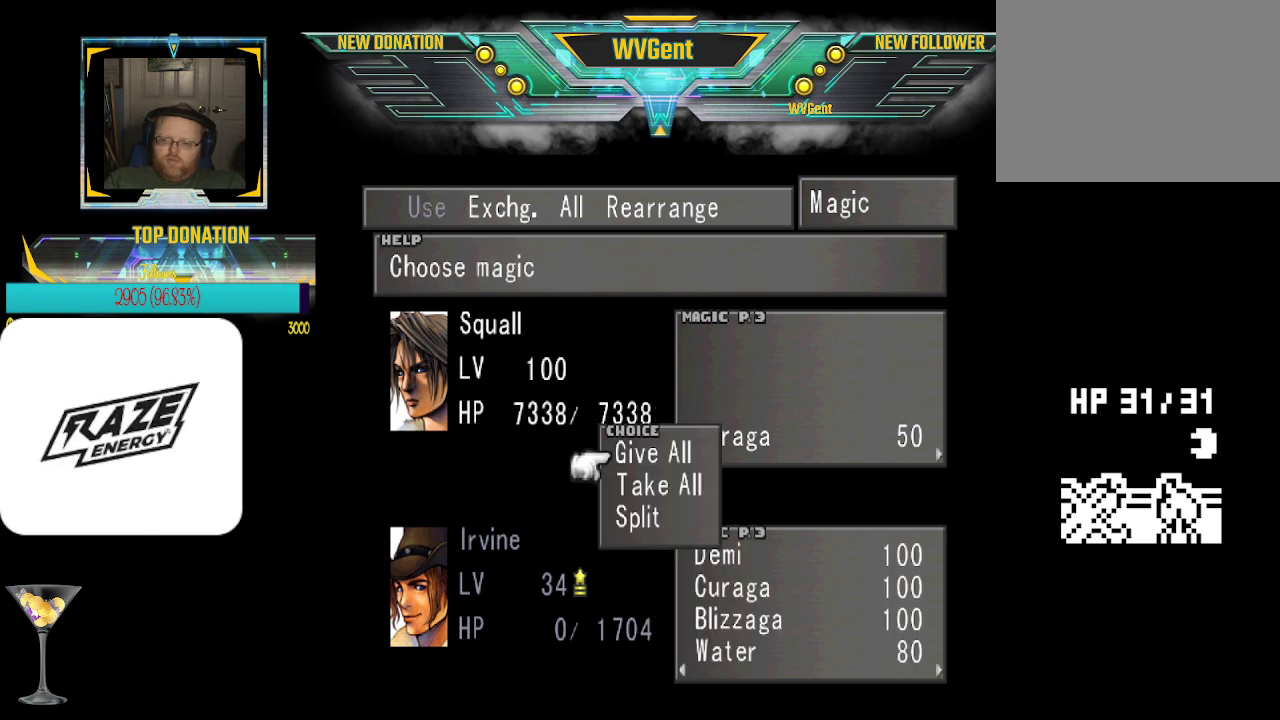
{"buttons": [], "left_stick": "center", "events": [[33, "CIRCLE", "down"], [133, "CIRCLE", "up"]]}
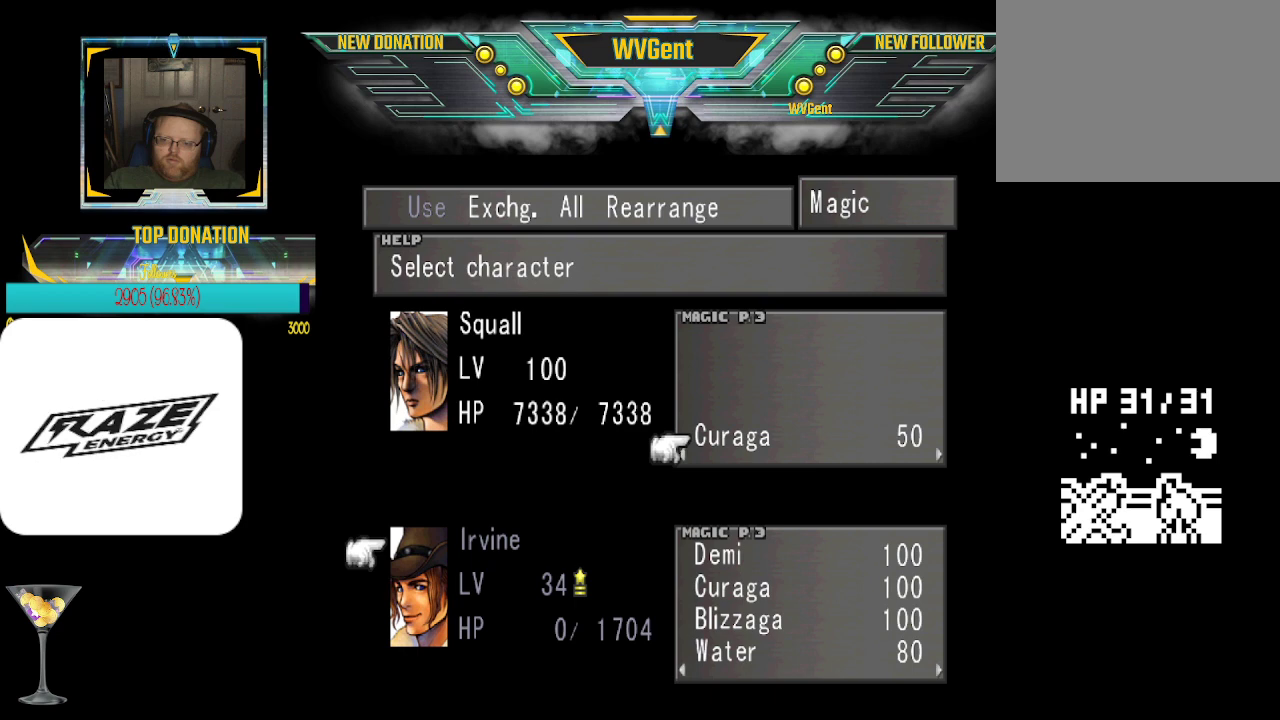
{"buttons": [], "left_stick": "right", "events": [[33, "CIRCLE", "down"], [133, "CIRCLE", "up"], [400, "left_stick", "right"]]}
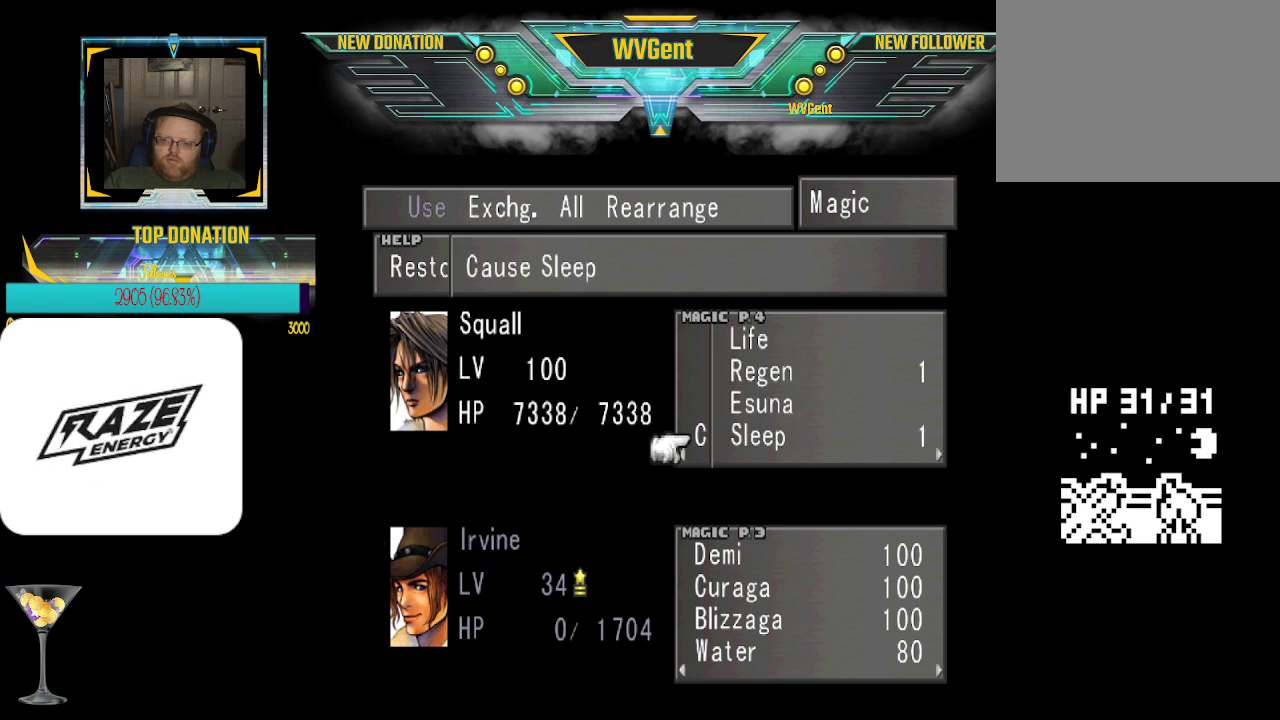
{"buttons": [], "left_stick": "up", "events": [[67, "left_stick", "center"], [500, "left_stick", "up"]]}
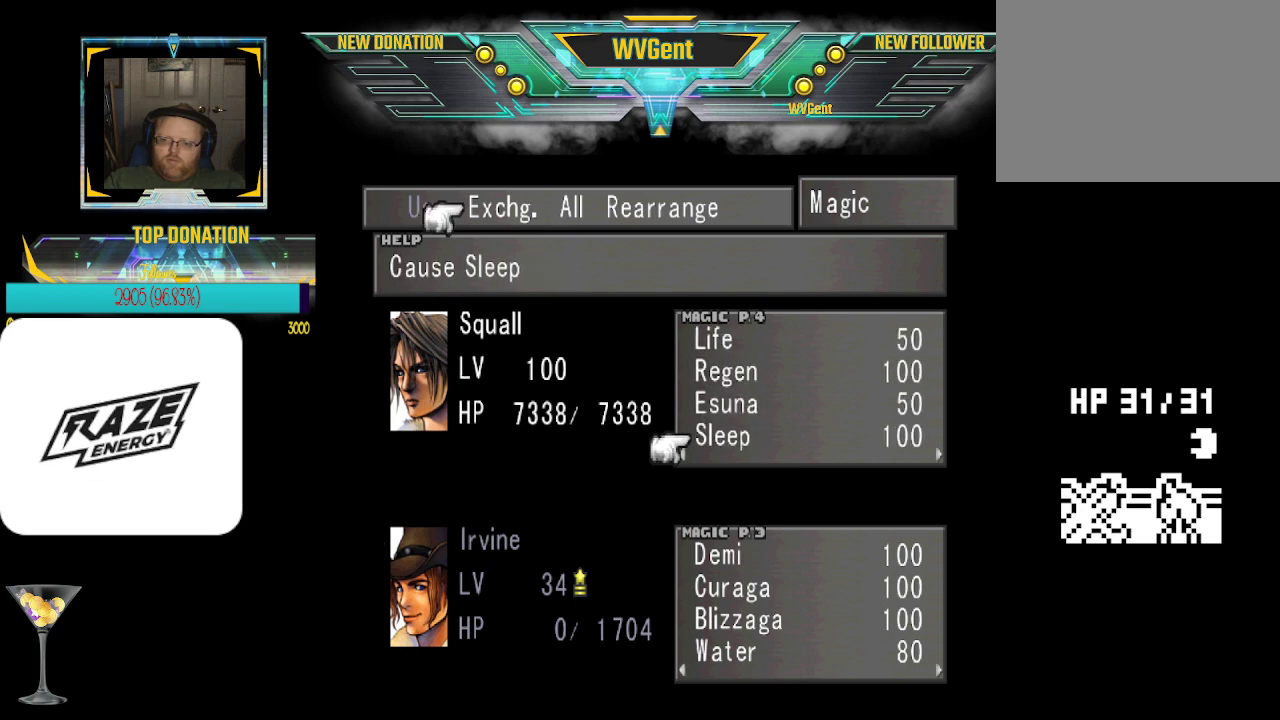
{"buttons": [], "left_stick": "up", "events": [[133, "left_stick", "center"], [233, "left_stick", "up"], [367, "left_stick", "center"], [467, "left_stick", "up"]]}
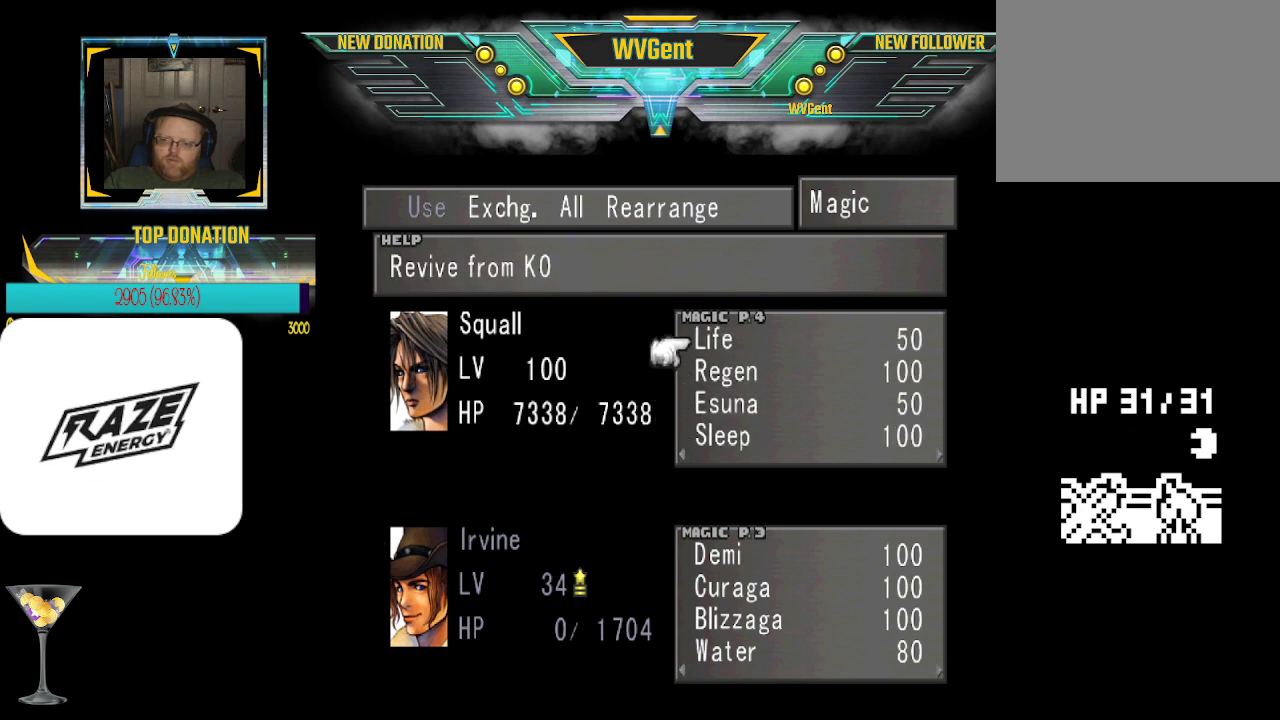
{"buttons": ["CROSS"], "left_stick": "center", "events": [[67, "left_stick", "center"], [200, "CROSS", "down"], [300, "CROSS", "up"], [467, "CROSS", "down"]]}
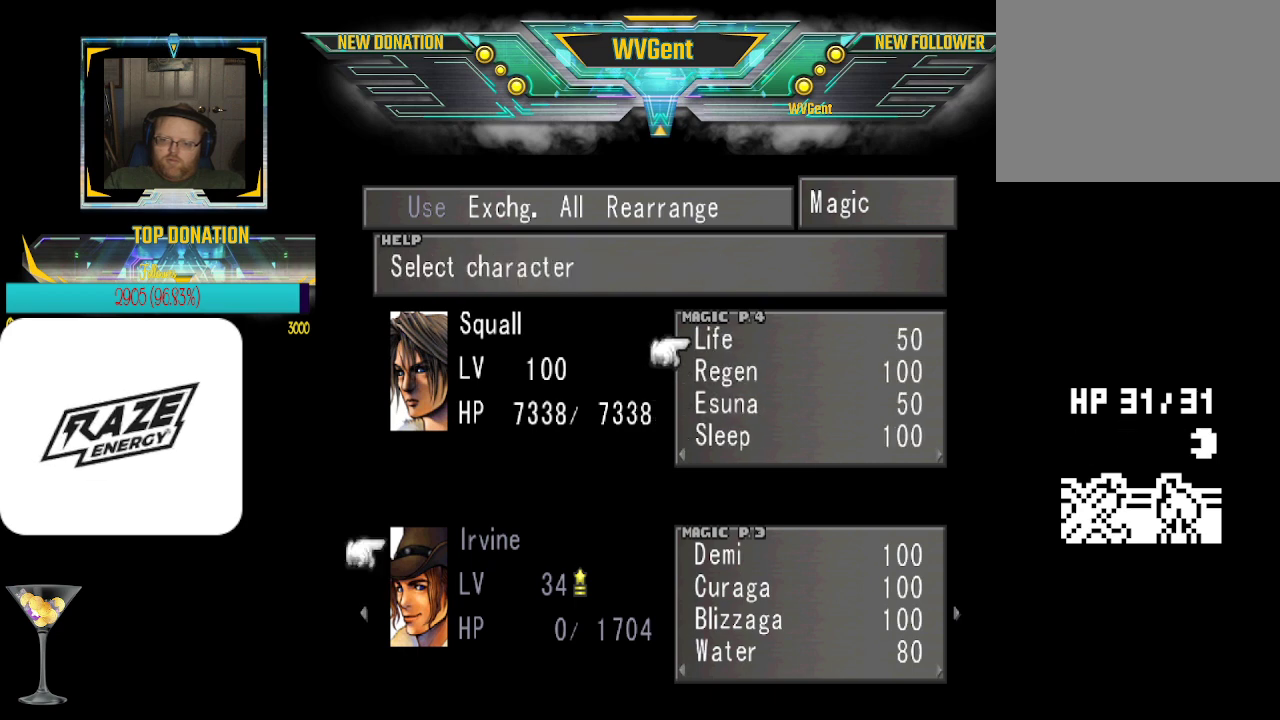
{"buttons": [], "left_stick": "center", "events": [[100, "CROSS", "up"], [367, "left_stick", "right"], [500, "left_stick", "center"]]}
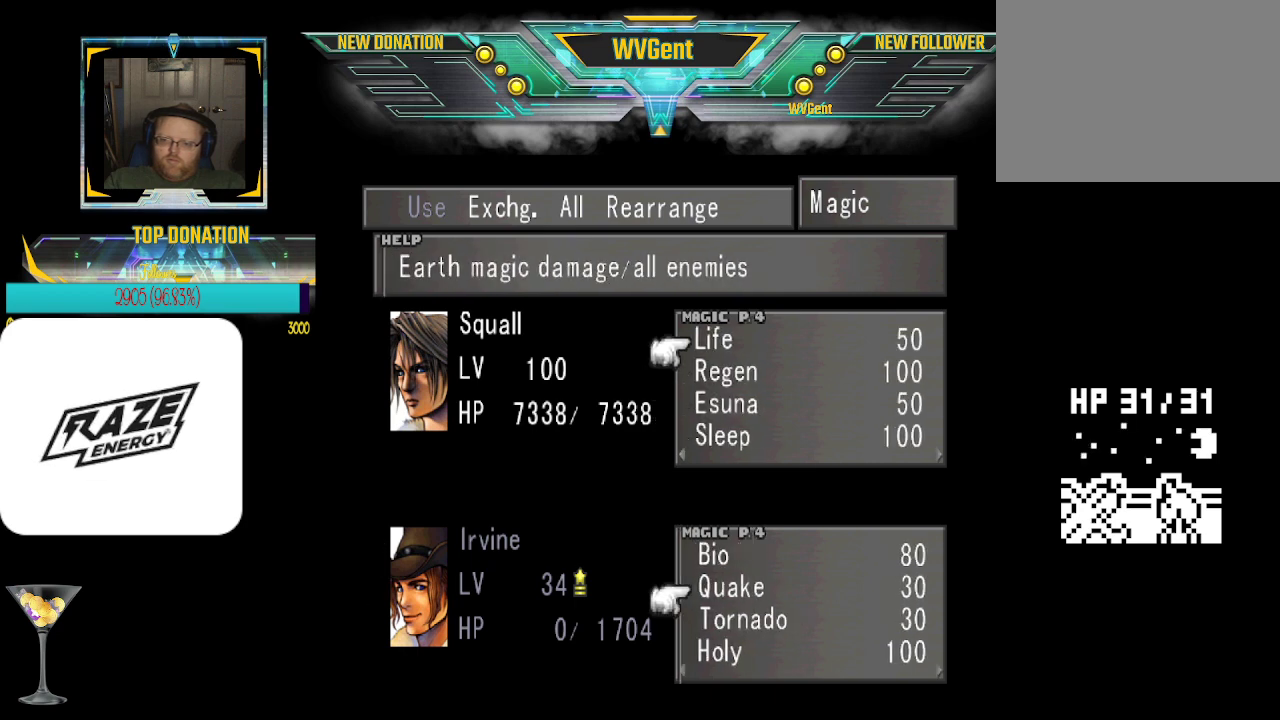
{"buttons": [], "left_stick": "center", "events": [[333, "left_stick", "right"], [500, "left_stick", "center"]]}
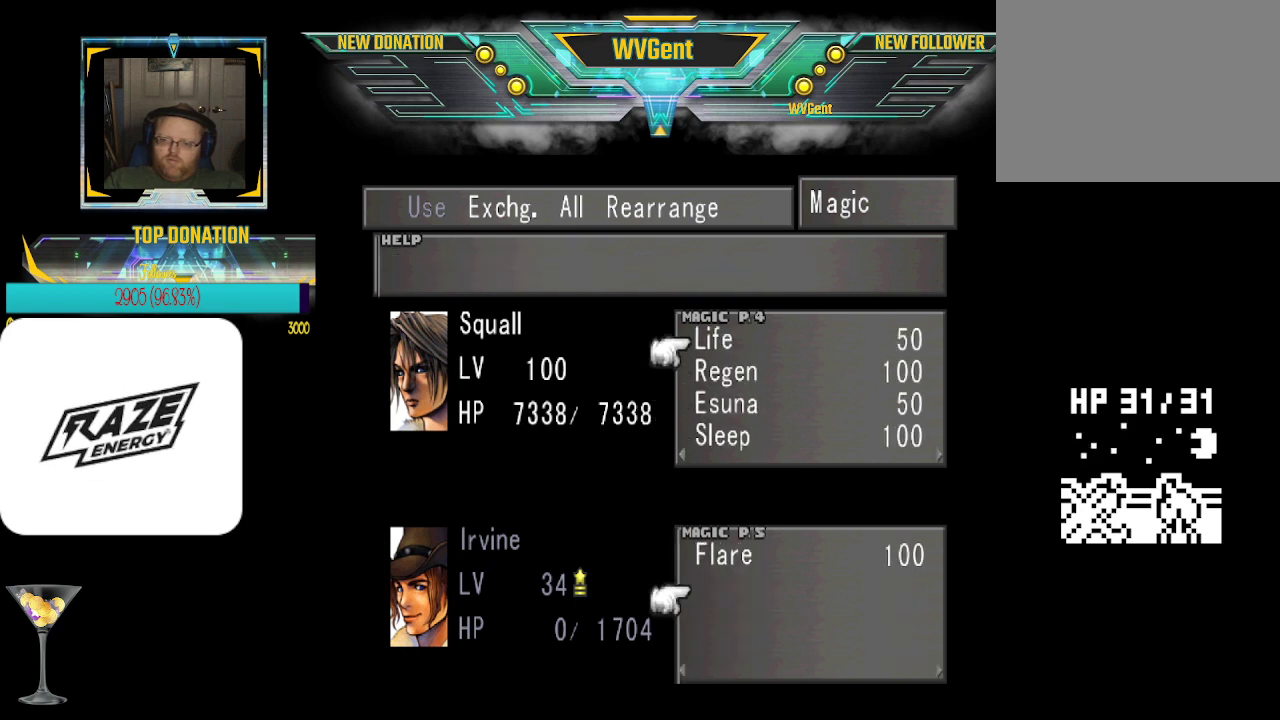
{"buttons": [], "left_stick": "center", "events": [[167, "left_stick", "right"], [333, "left_stick", "center"]]}
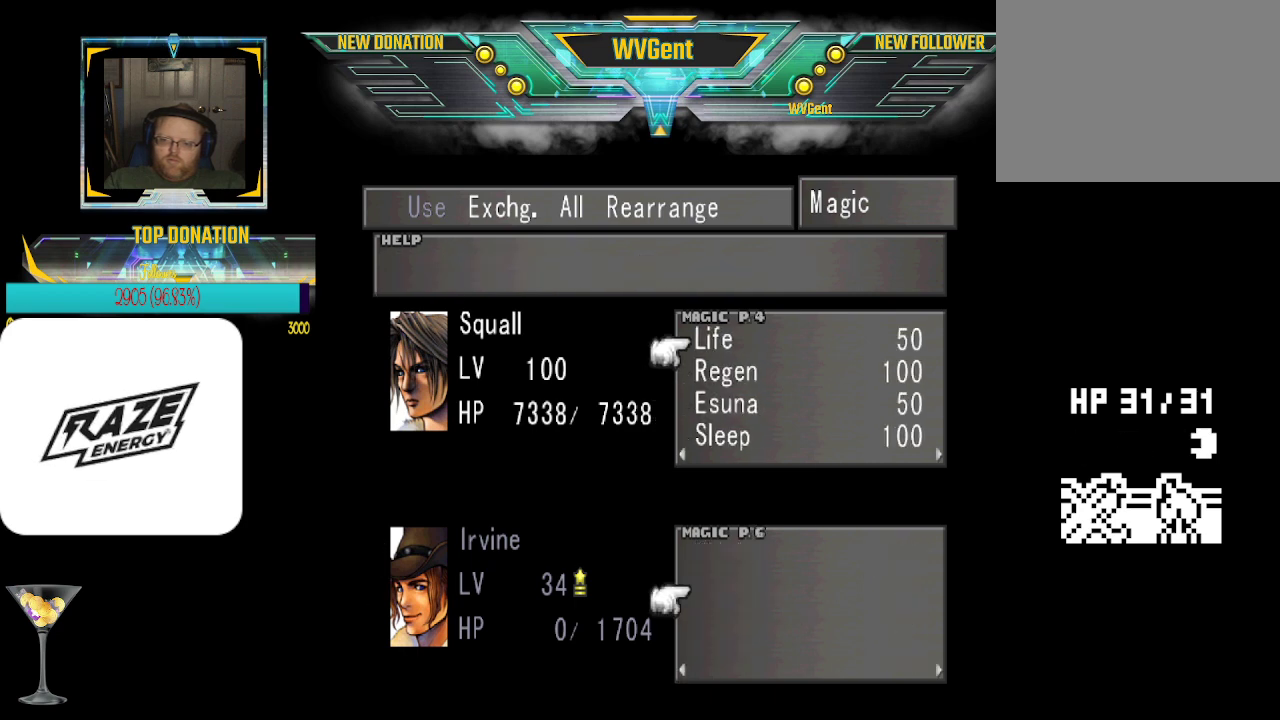
{"buttons": [], "left_stick": "center", "events": [[100, "left_stick", "left"], [200, "left_stick", "center"], [367, "CROSS", "down"], [500, "CROSS", "up"]]}
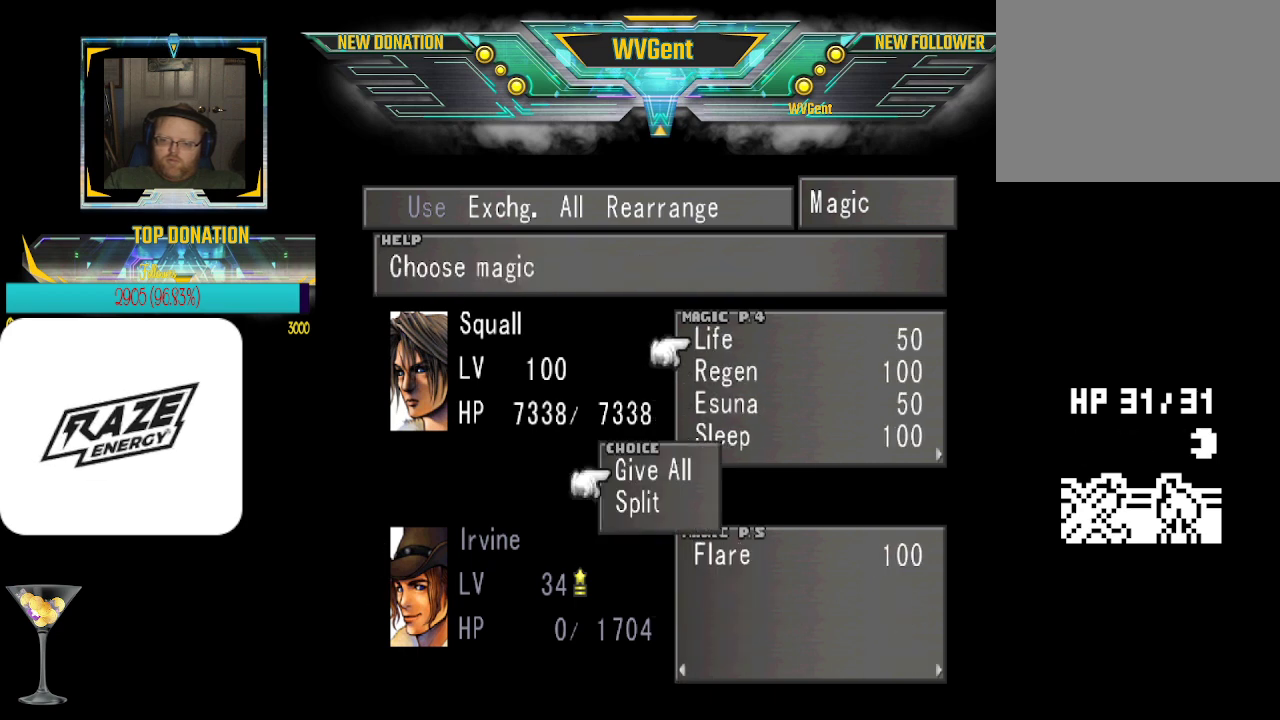
{"buttons": [], "left_stick": "center", "events": []}
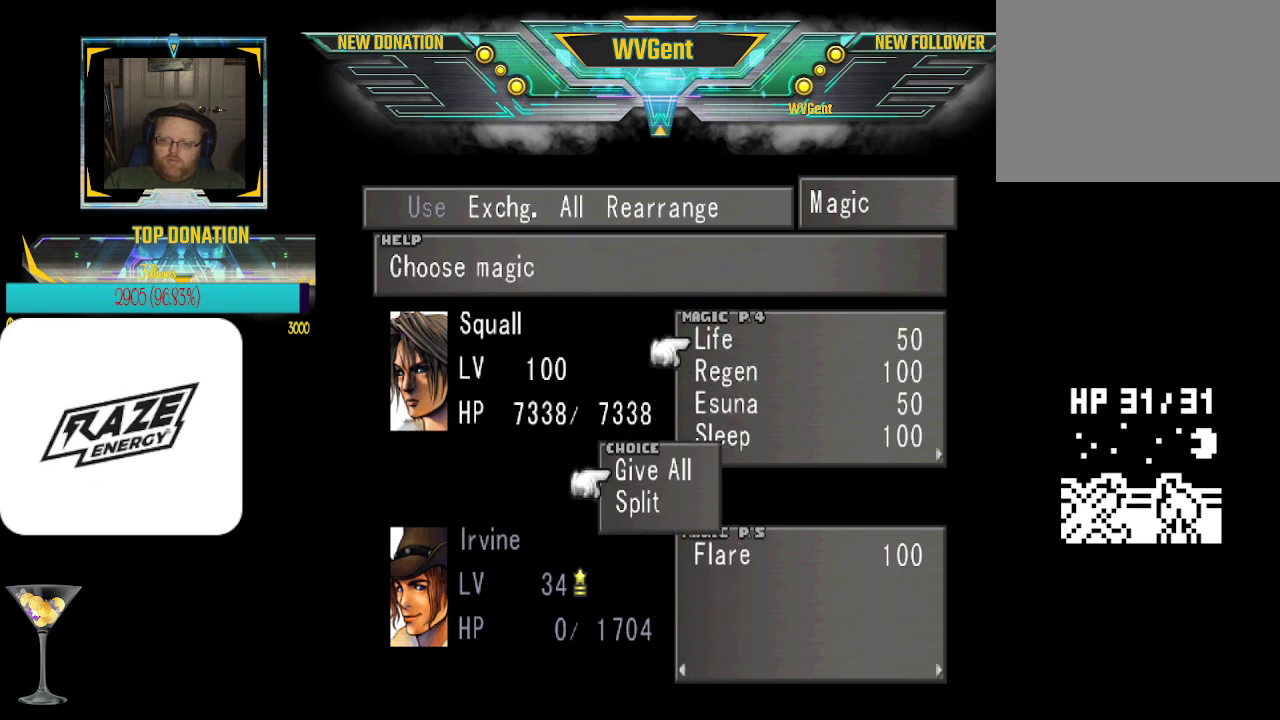
{"buttons": [], "left_stick": "center", "events": [[33, "CROSS", "down"], [133, "CROSS", "up"]]}
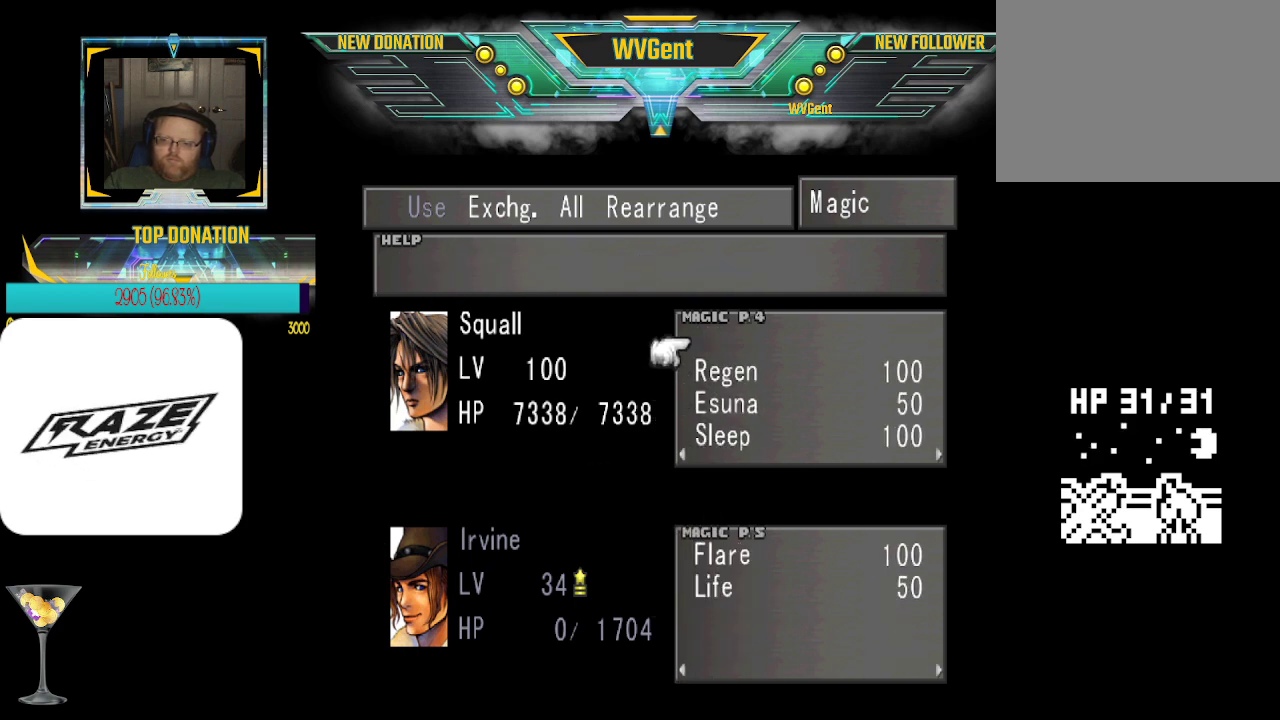
{"buttons": [], "left_stick": "center", "events": [[33, "left_stick", "down"], [100, "left_stick", "center"], [300, "CROSS", "down"], [433, "CROSS", "up"]]}
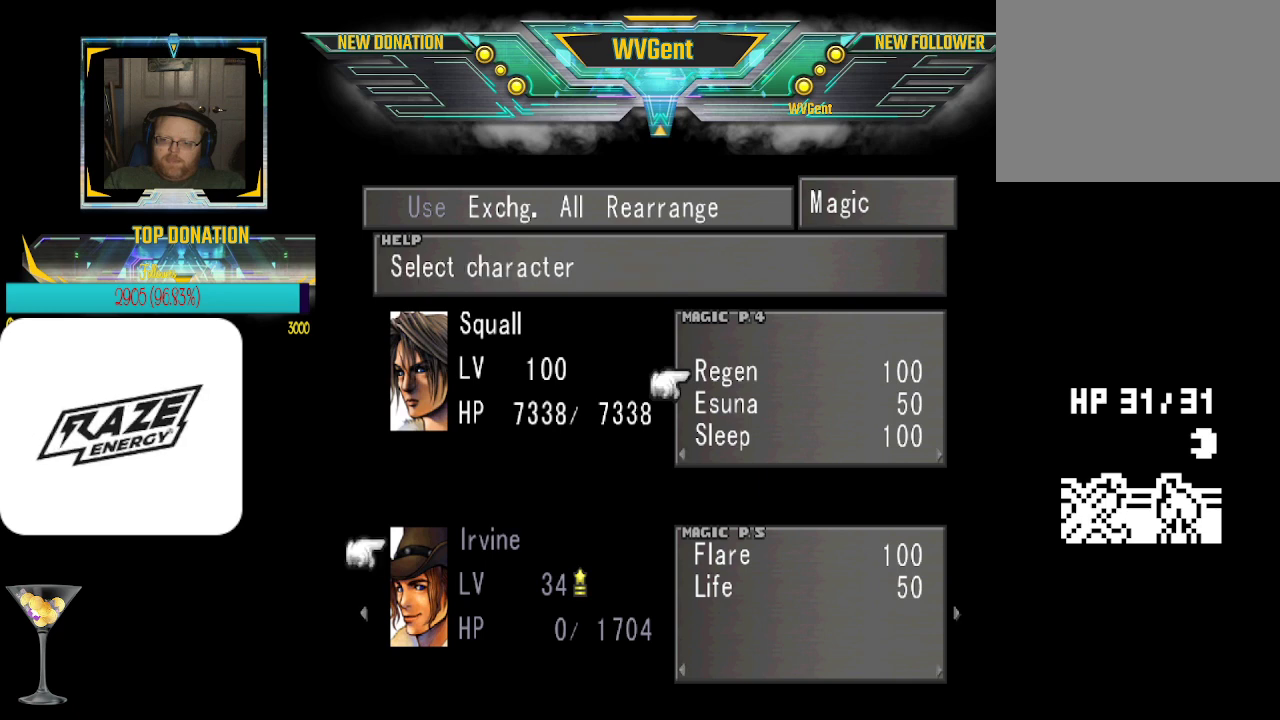
{"buttons": [], "left_stick": "center", "events": [[33, "CROSS", "down"], [167, "CROSS", "up"]]}
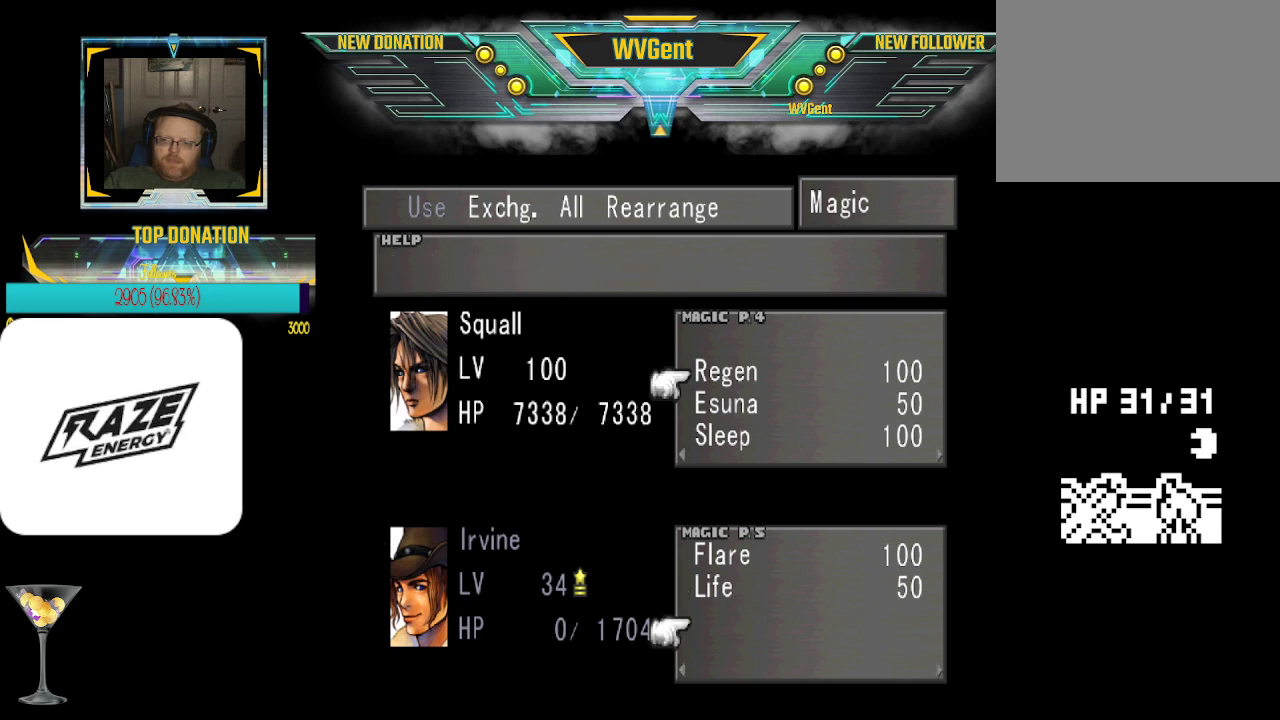
{"buttons": [], "left_stick": "up", "events": [[67, "left_stick", "down"], [133, "left_stick", "center"], [500, "left_stick", "up"]]}
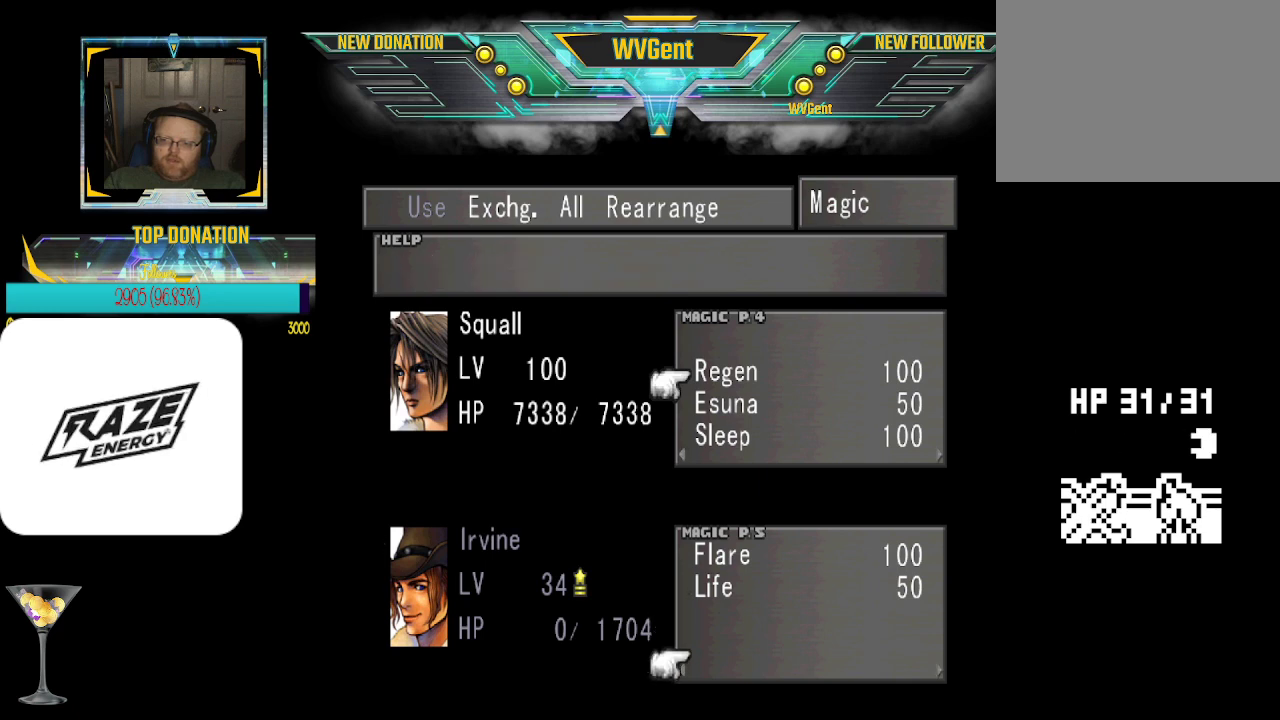
{"buttons": [], "left_stick": "center", "events": [[133, "left_stick", "center"], [267, "CROSS", "down"], [400, "CROSS", "up"]]}
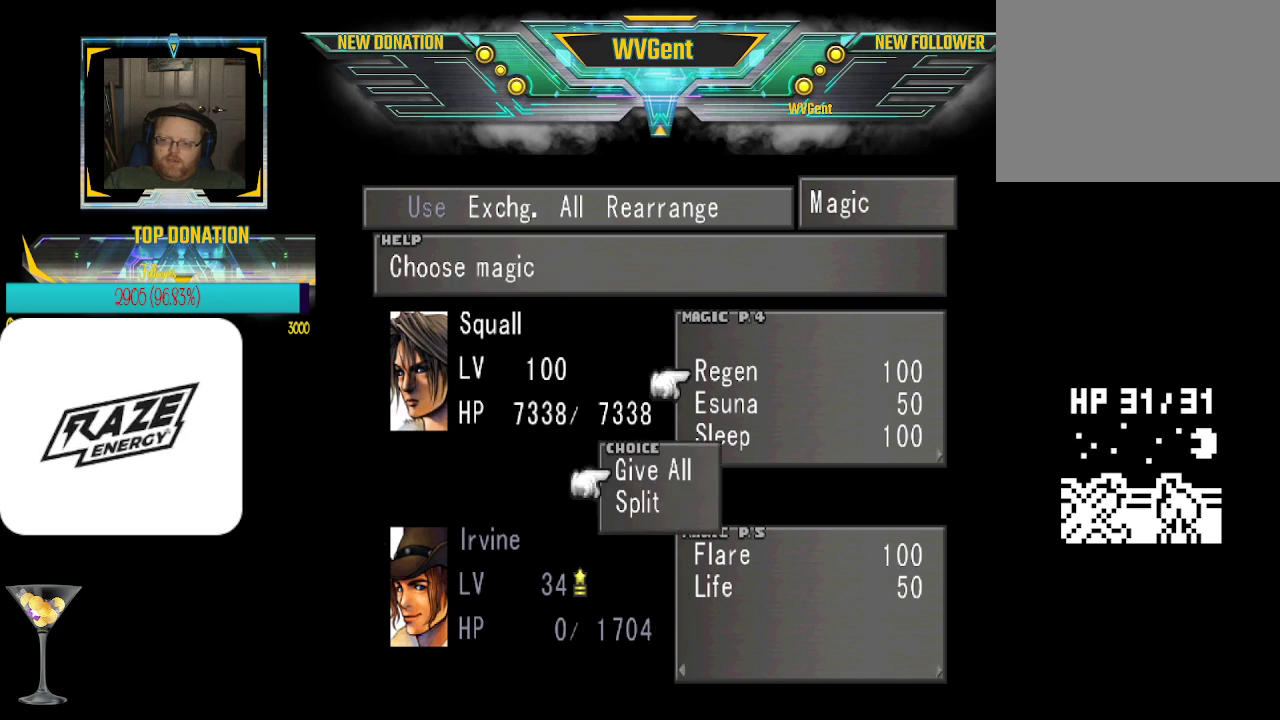
{"buttons": [], "left_stick": "center", "events": [[267, "CROSS", "down"], [333, "CROSS", "up"]]}
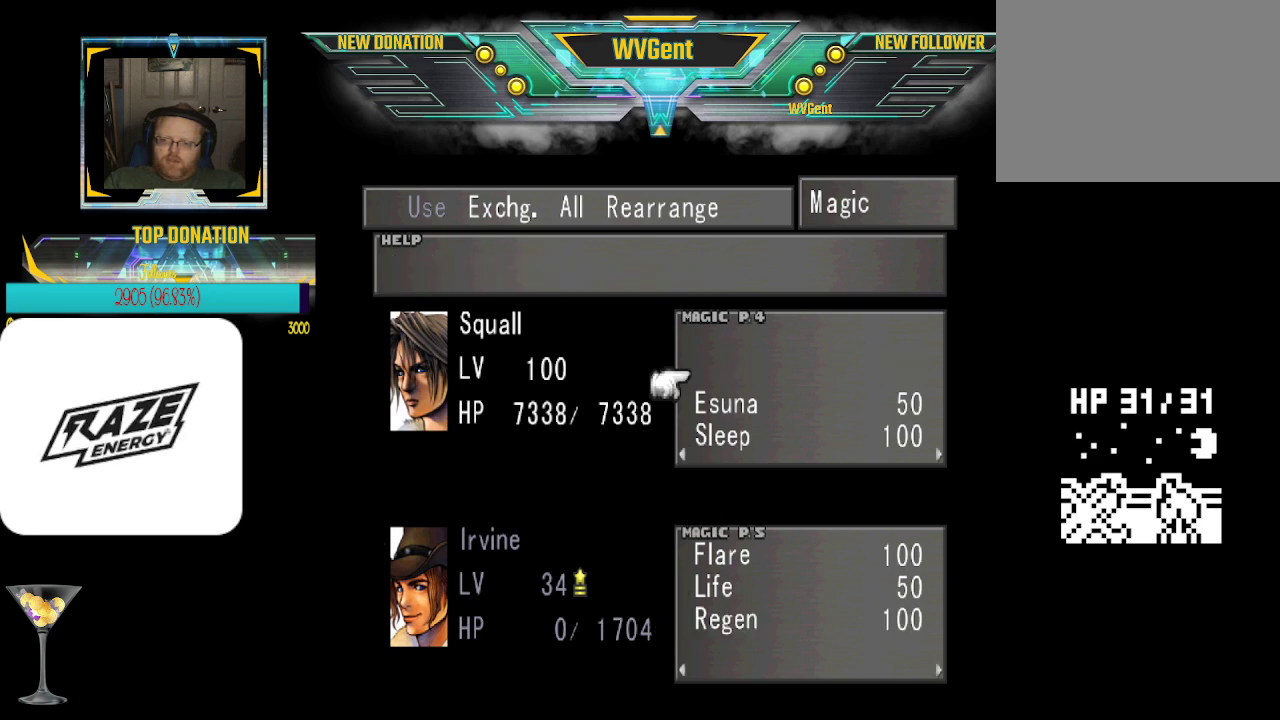
{"buttons": ["CROSS"], "left_stick": "center", "events": [[33, "left_stick", "down"], [167, "left_stick", "center"], [367, "CROSS", "down"]]}
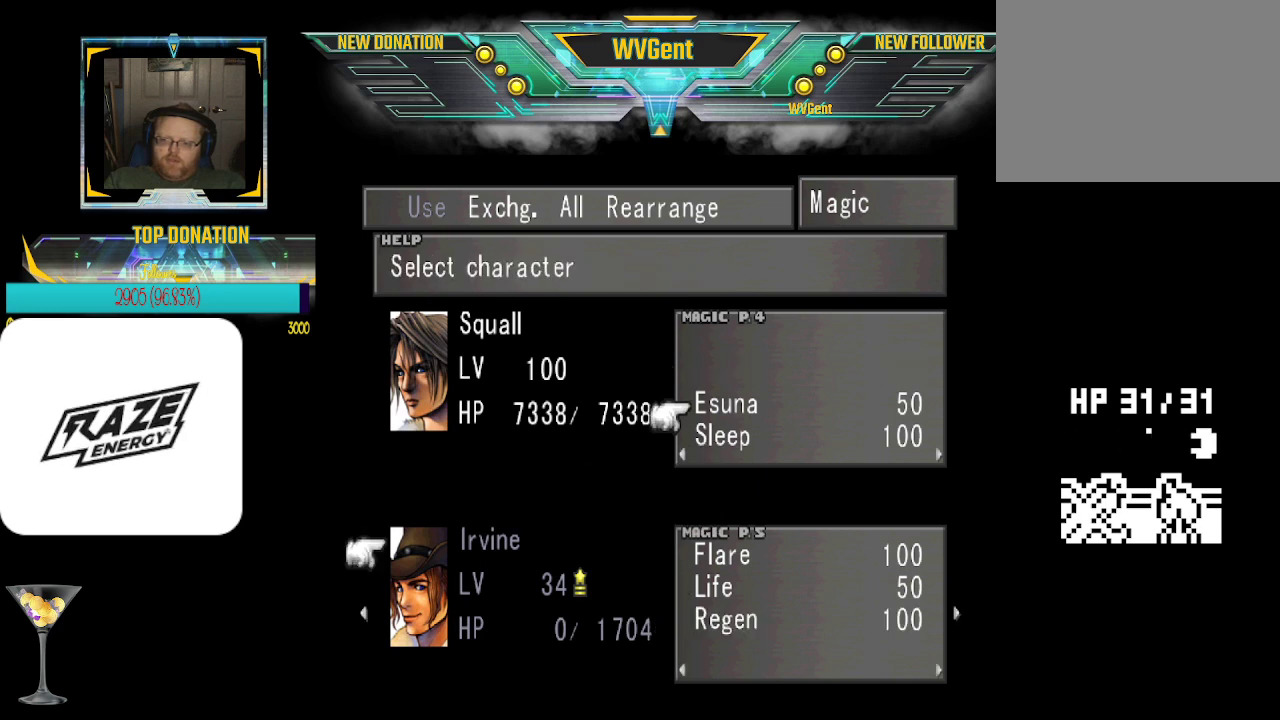
{"buttons": [], "left_stick": "center", "events": [[67, "CROSS", "up"], [300, "CROSS", "down"], [467, "CROSS", "up"]]}
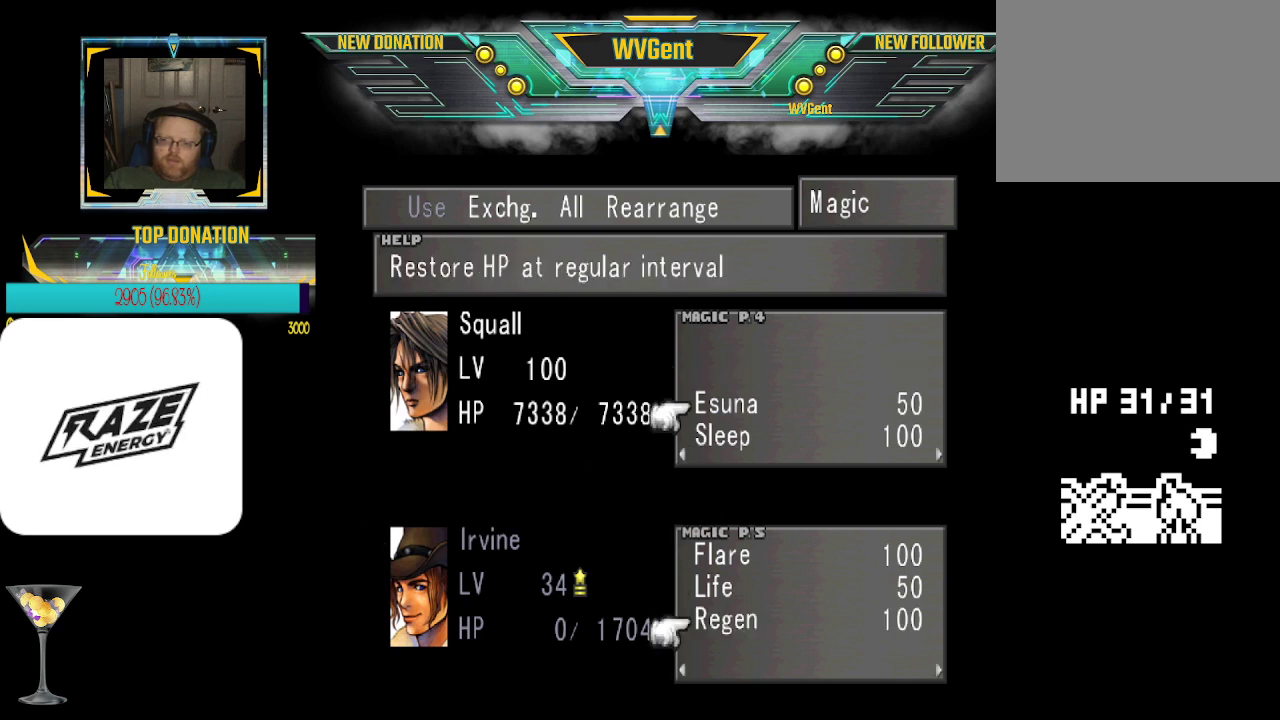
{"buttons": [], "left_stick": "center", "events": [[267, "left_stick", "down"], [367, "left_stick", "center"]]}